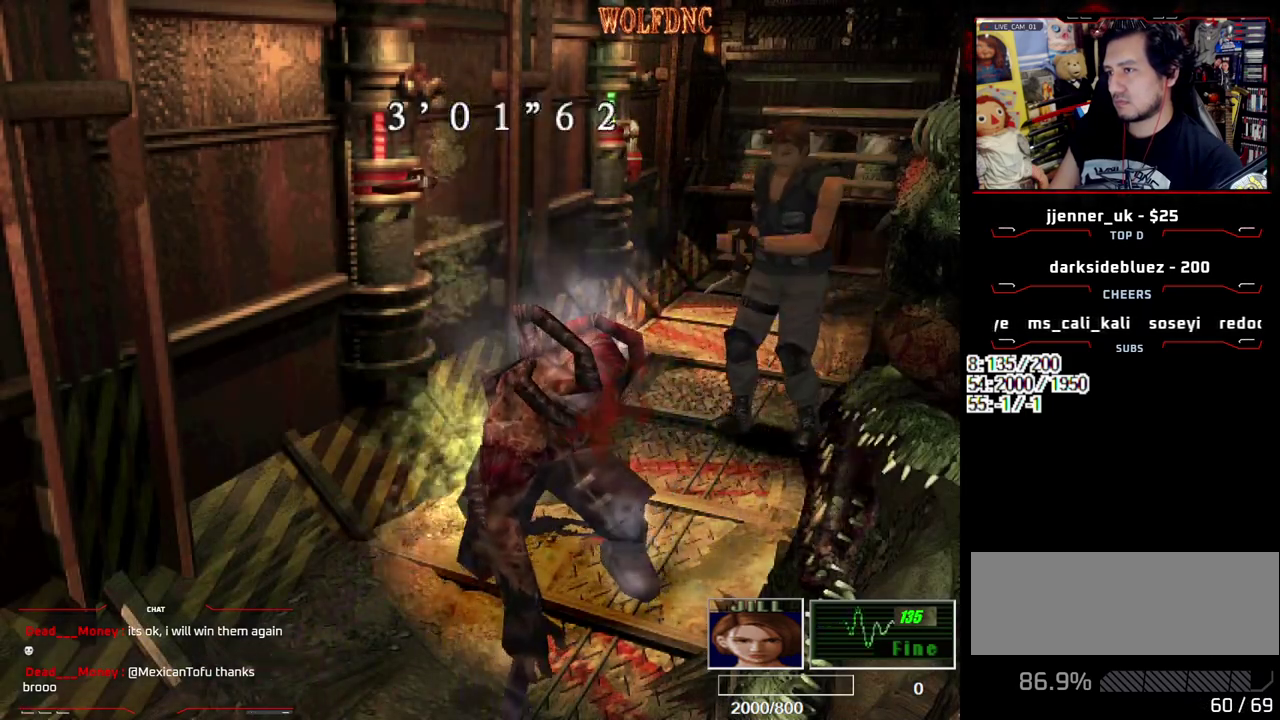
Gameplay with a controller (PlayStation layout); each line is a JSON object with the inputs held at the frame after it. "events" lists button and stick changes between this image and that frame as [ms after this image, input, new state], when the widget could be followed in between. Not read: L3 R3.
{"buttons": [], "events": [[300, "CROSS", "up"], [400, "R1", "up"]]}
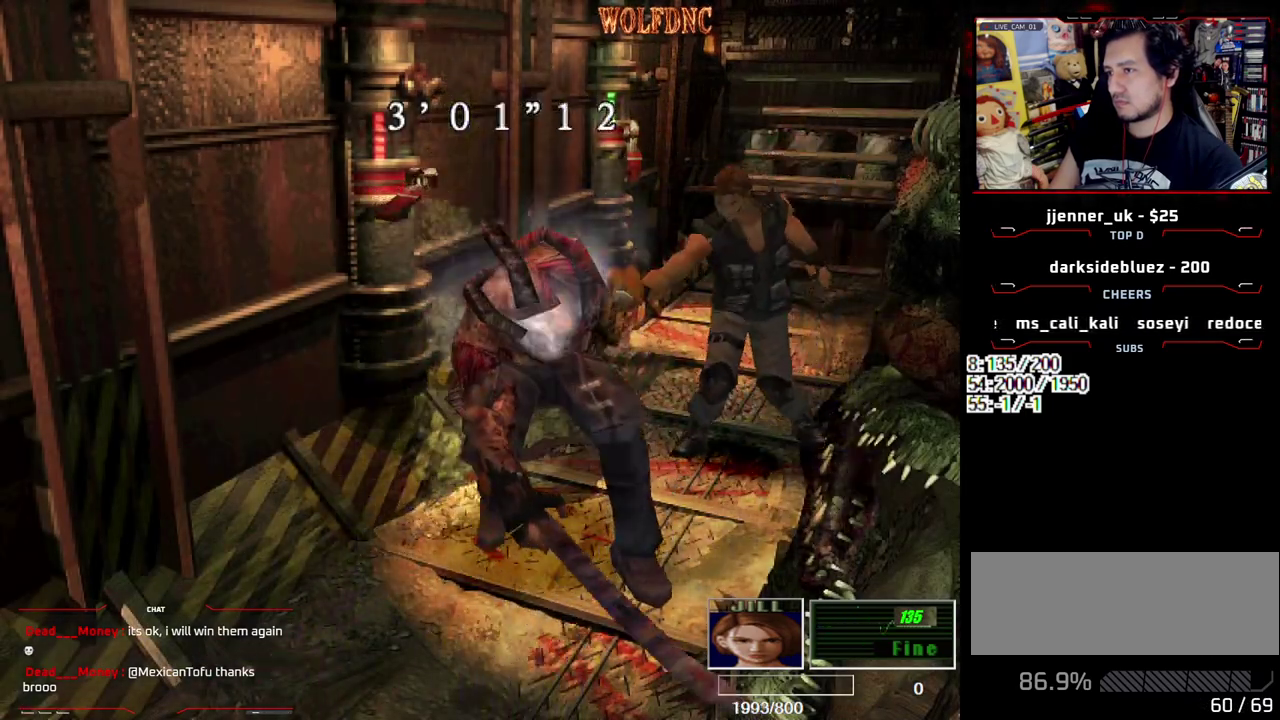
{"buttons": [], "events": []}
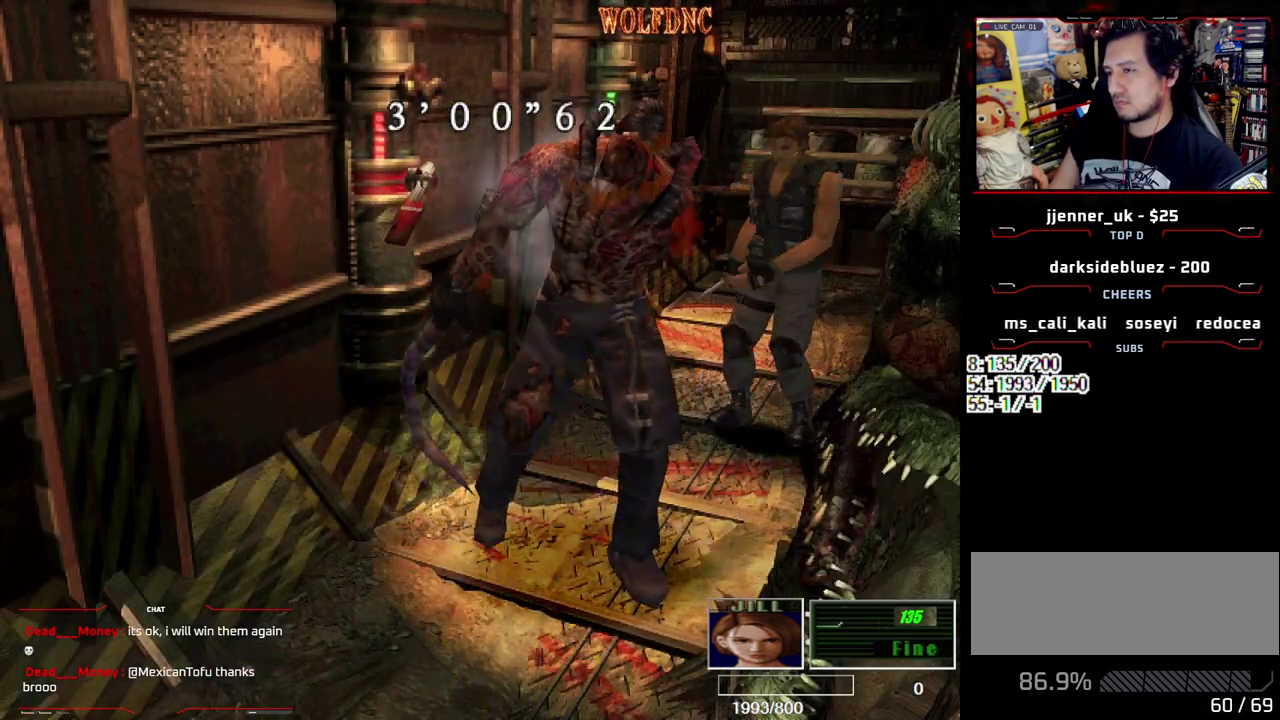
{"buttons": [], "events": [[117, "DPAD_DOWN", "down"], [383, "SQUARE", "down"], [467, "DPAD_DOWN", "up"], [467, "SQUARE", "up"]]}
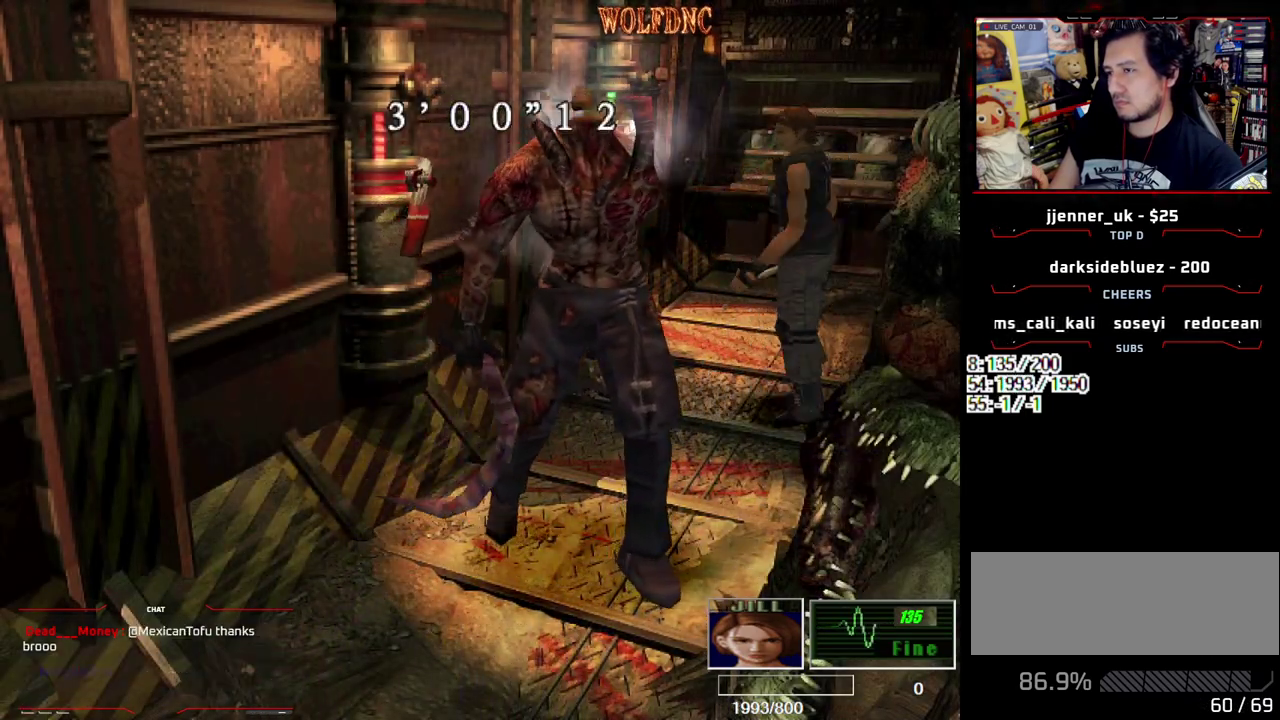
{"buttons": [], "events": [[67, "DPAD_UP", "down"], [117, "SQUARE", "down"], [250, "DPAD_UP", "up"], [300, "SQUARE", "up"]]}
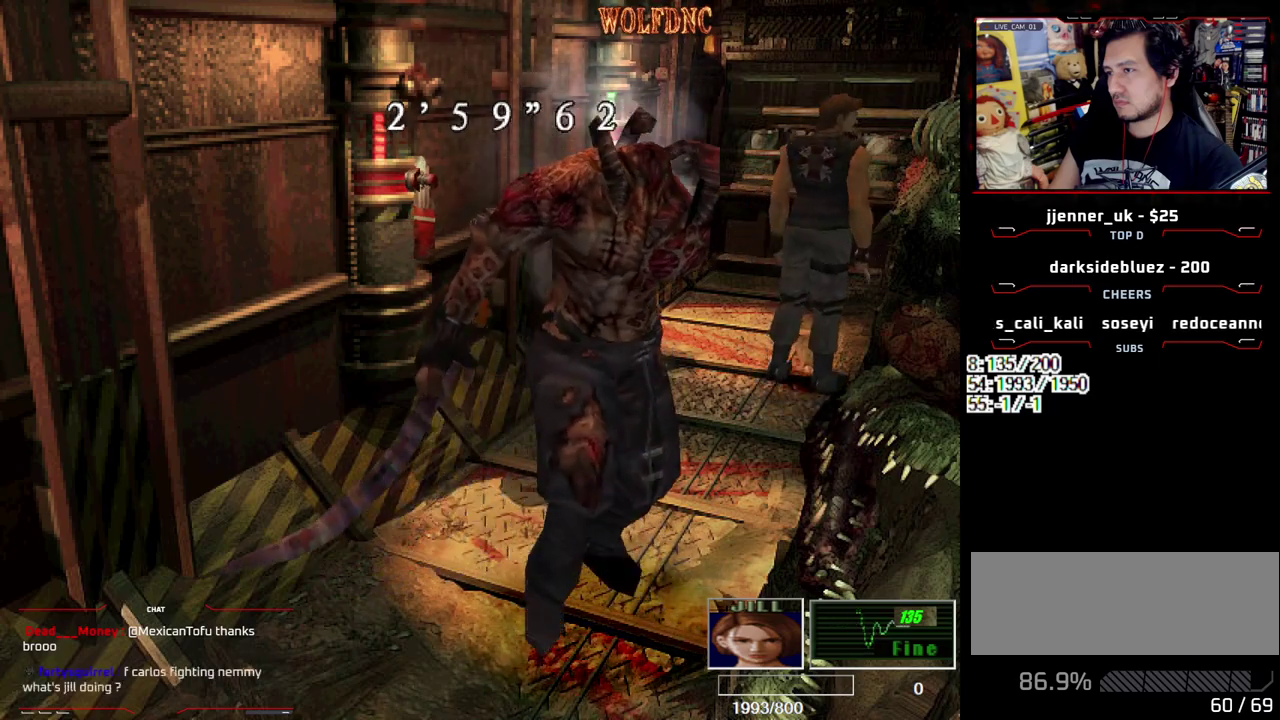
{"buttons": [], "events": []}
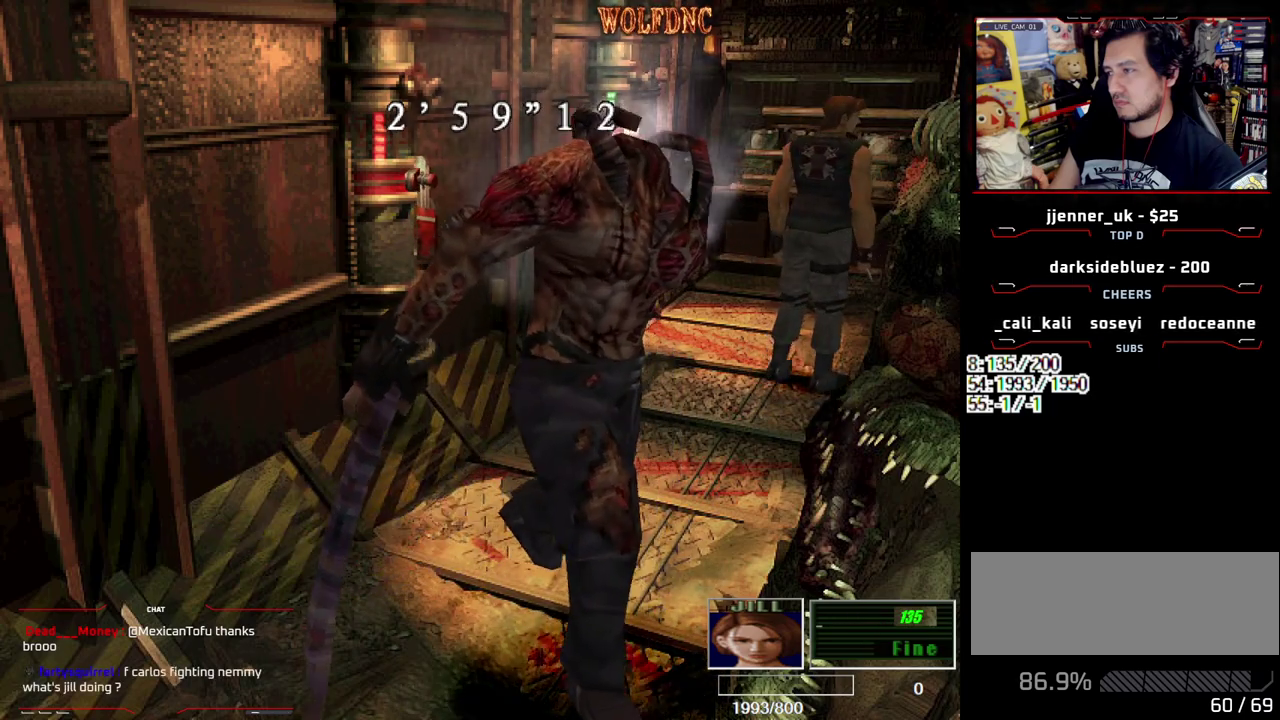
{"buttons": [], "events": []}
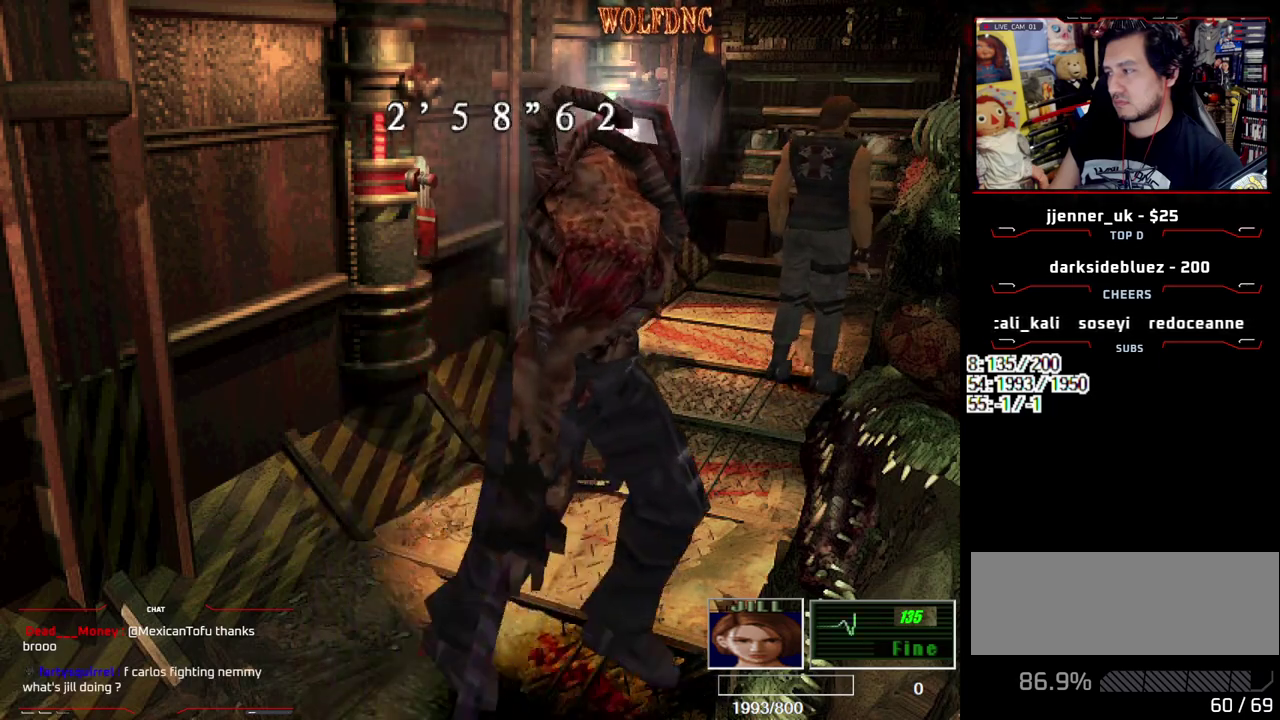
{"buttons": [], "events": []}
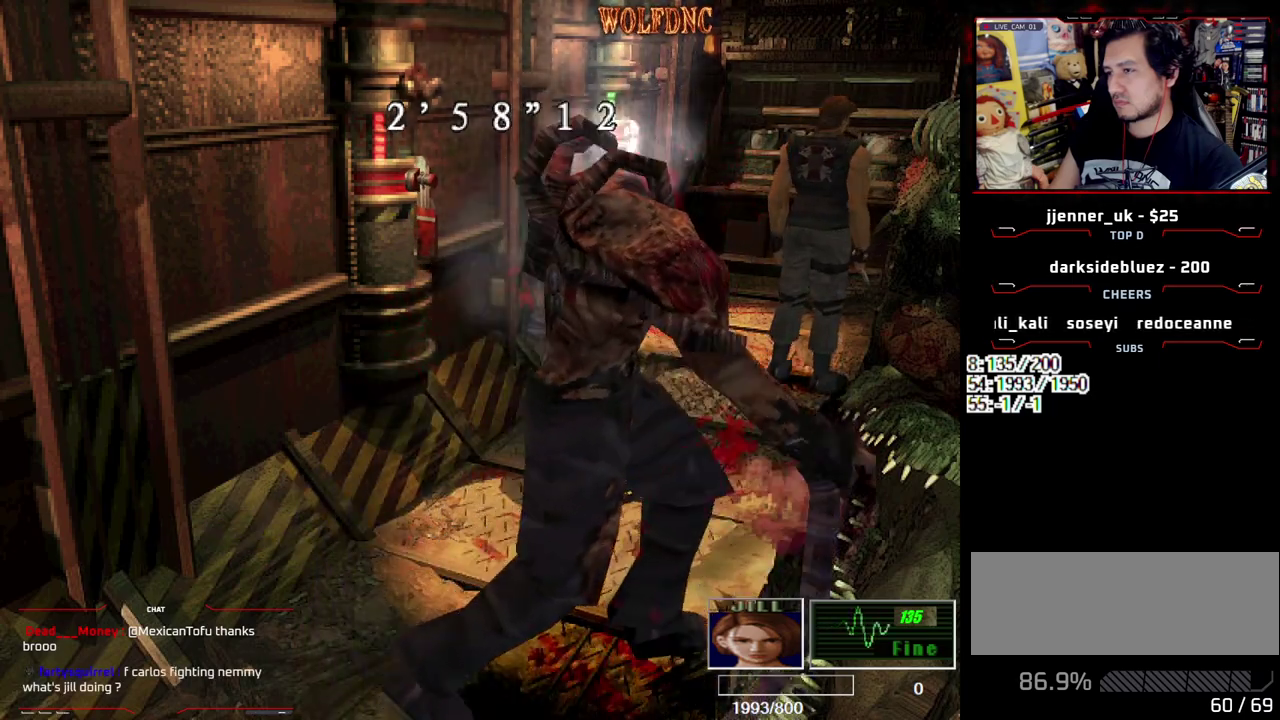
{"buttons": [], "events": [[133, "DPAD_UP", "down"], [167, "SQUARE", "down"], [450, "DPAD_UP", "up"], [450, "SQUARE", "up"]]}
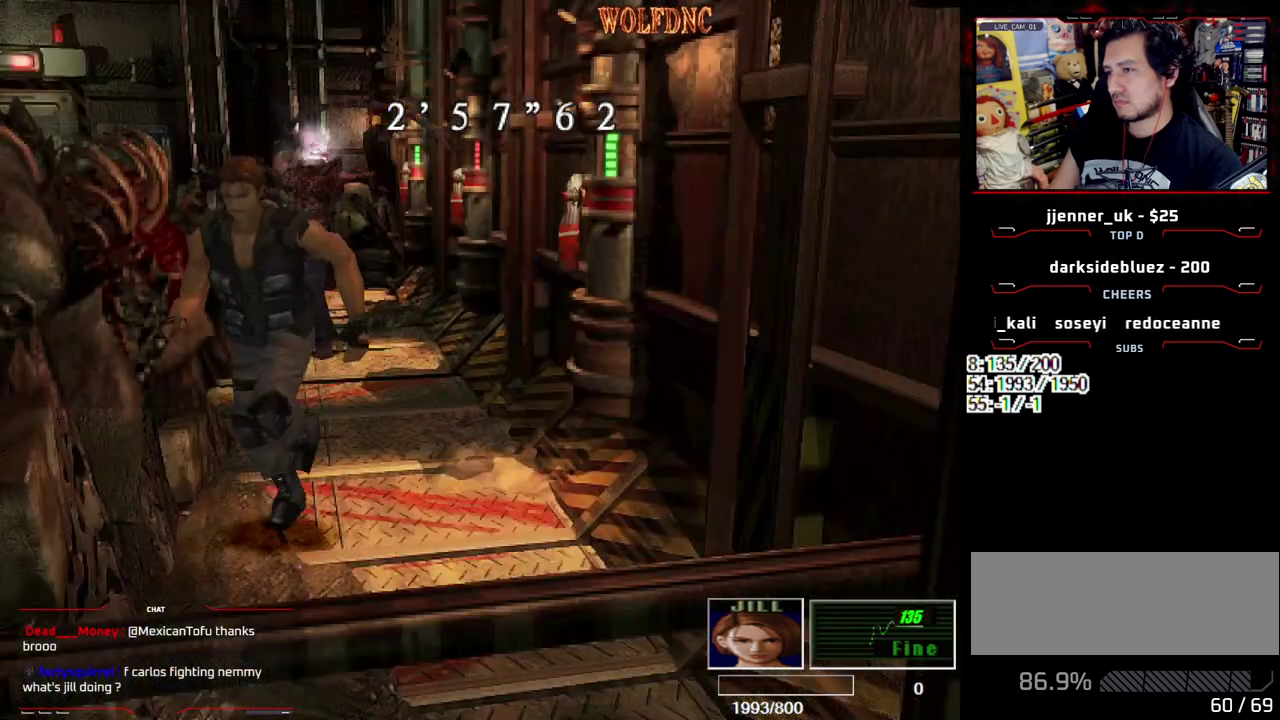
{"buttons": ["DPAD_DOWN"], "events": [[100, "DPAD_DOWN", "down"]]}
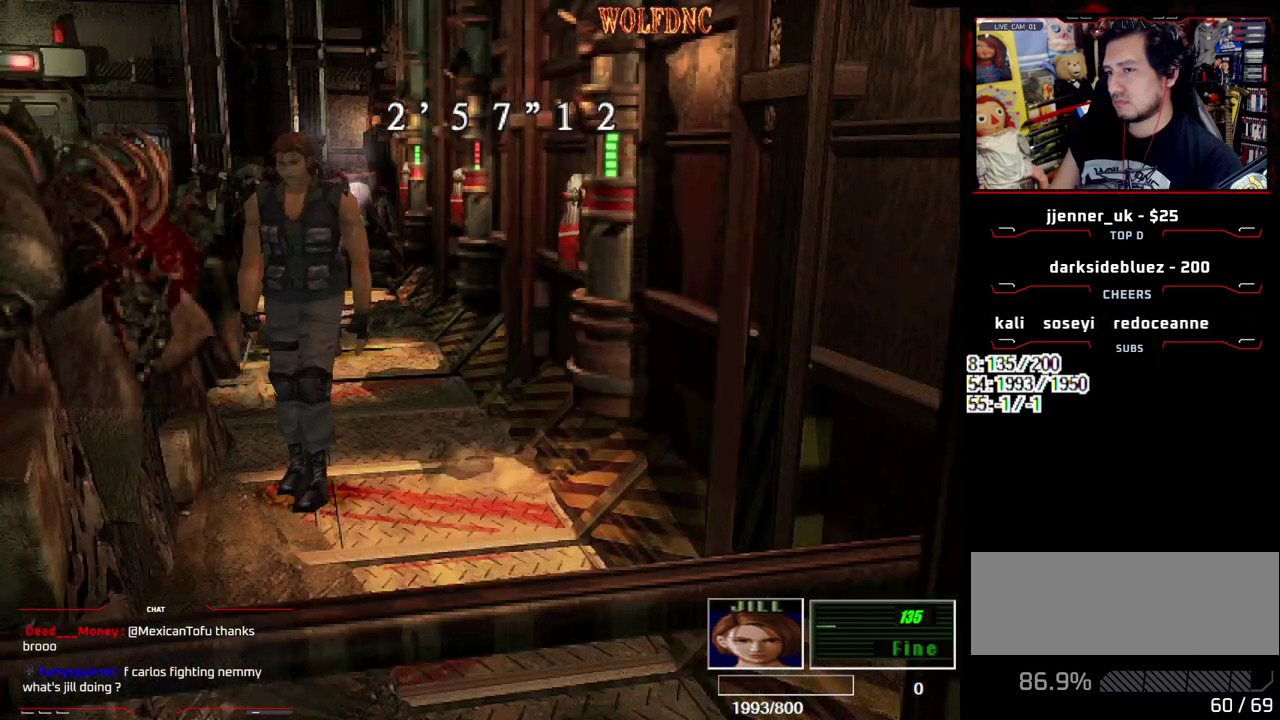
{"buttons": [], "events": [[200, "DPAD_LEFT", "down"], [383, "DPAD_LEFT", "up"], [483, "DPAD_DOWN", "up"]]}
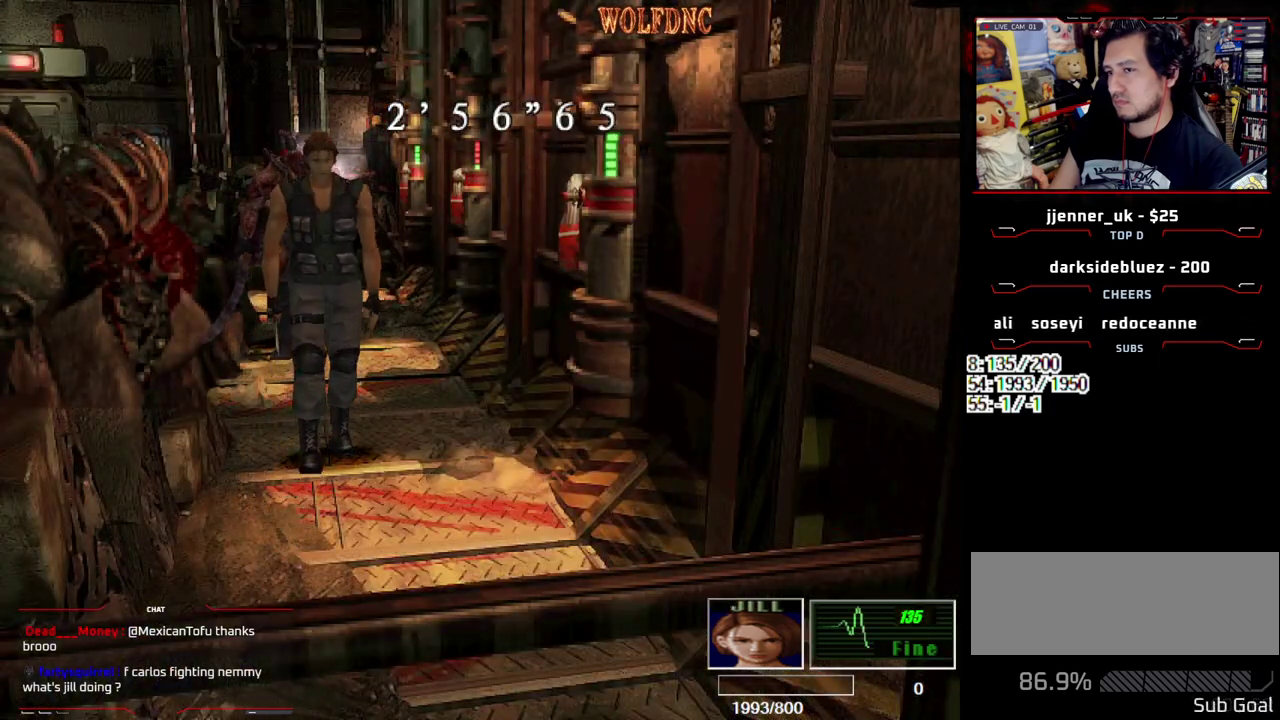
{"buttons": ["SQUARE", "DPAD_UP"], "events": [[133, "DPAD_UP", "down"], [167, "SQUARE", "down"], [317, "DPAD_UP", "up"], [367, "SQUARE", "up"], [450, "DPAD_UP", "down"], [500, "SQUARE", "down"]]}
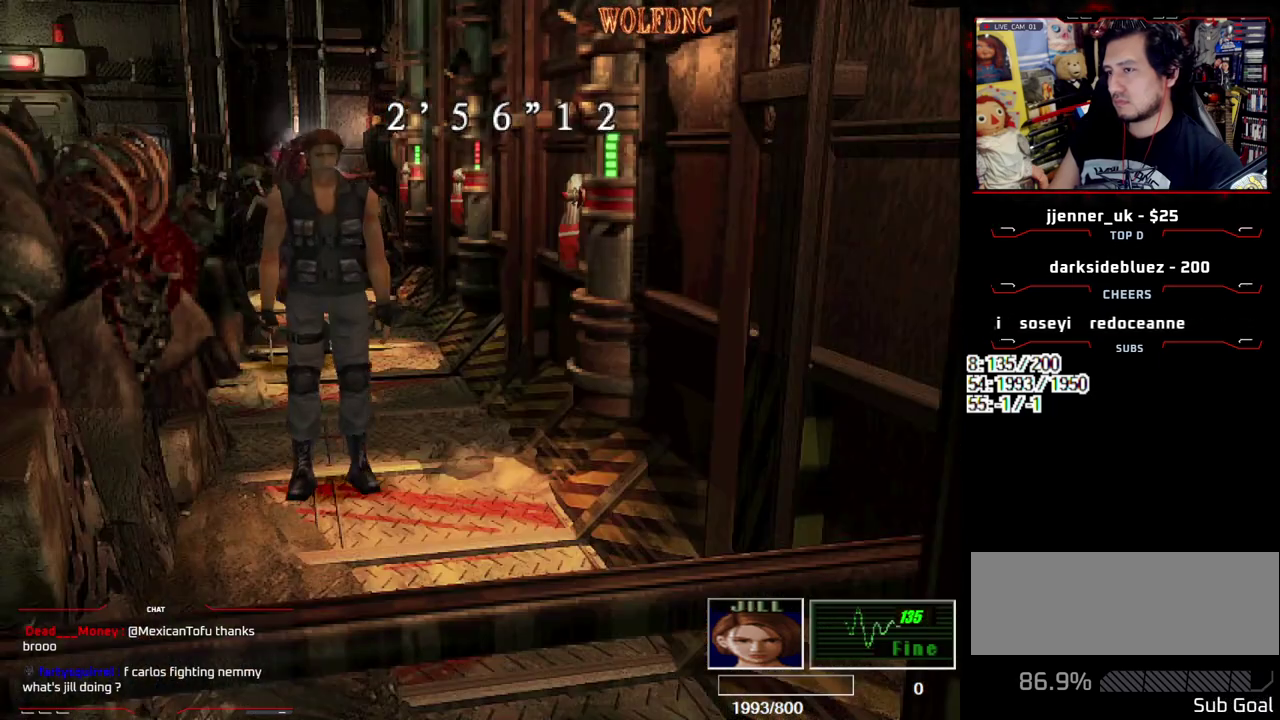
{"buttons": ["SQUARE", "DPAD_UP"], "events": []}
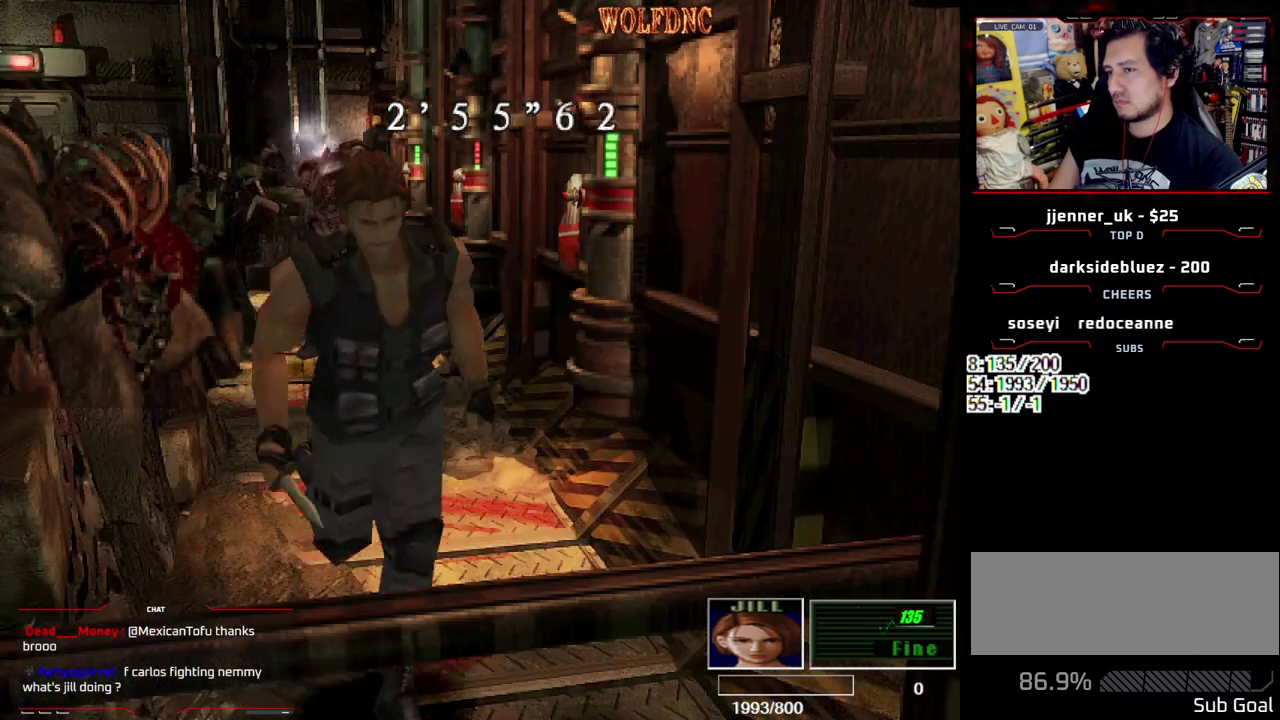
{"buttons": ["SQUARE", "DPAD_UP", "DPAD_LEFT"], "events": [[117, "DPAD_LEFT", "down"]]}
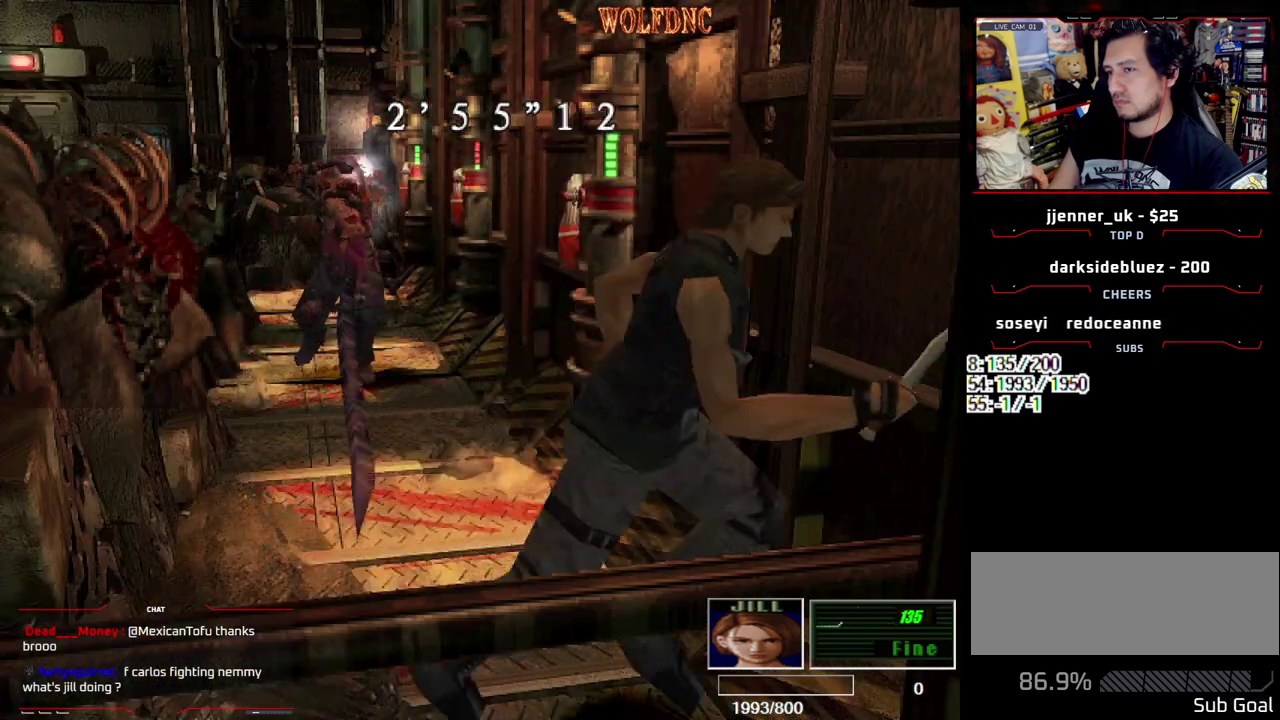
{"buttons": ["SQUARE", "DPAD_UP"], "events": [[33, "DPAD_LEFT", "up"], [33, "DPAD_UP", "up"], [33, "SQUARE", "up"], [133, "DPAD_DOWN", "down"], [217, "SQUARE", "down"], [317, "DPAD_DOWN", "up"], [367, "SQUARE", "up"], [400, "DPAD_UP", "down"], [450, "SQUARE", "down"]]}
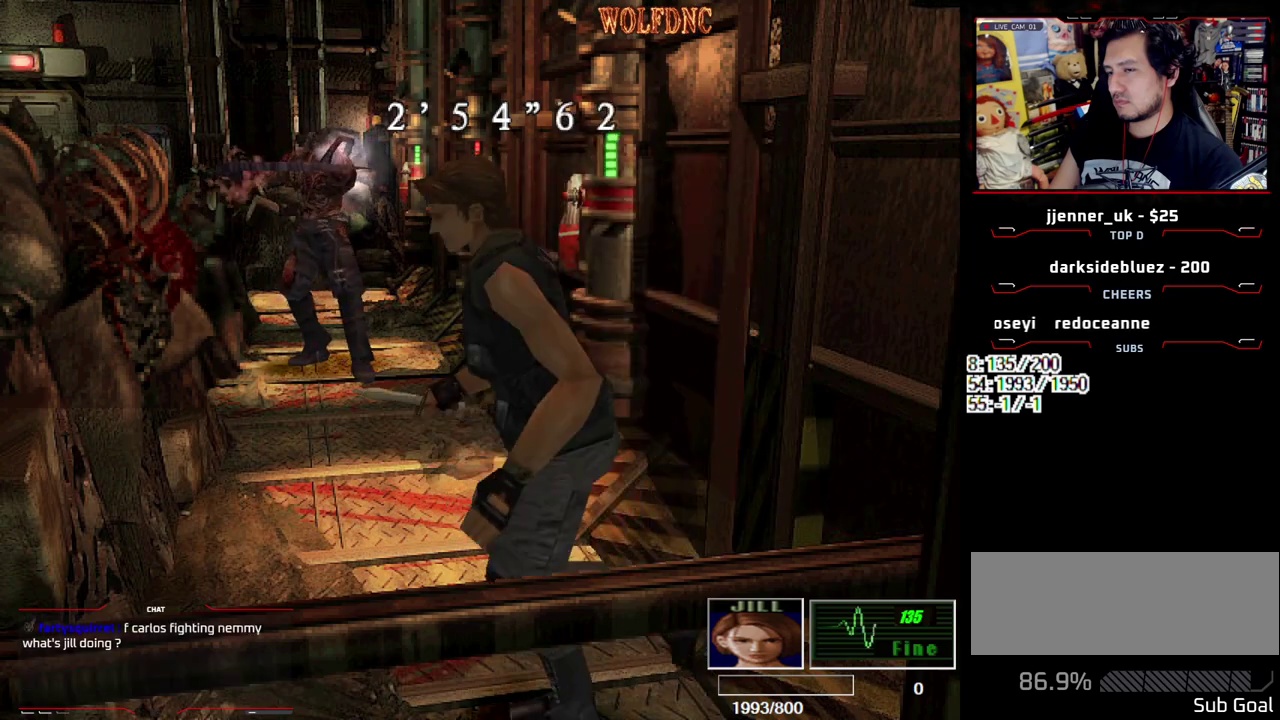
{"buttons": ["DPAD_RIGHT"], "events": [[217, "DPAD_RIGHT", "down"], [333, "DPAD_UP", "up"], [333, "SQUARE", "up"]]}
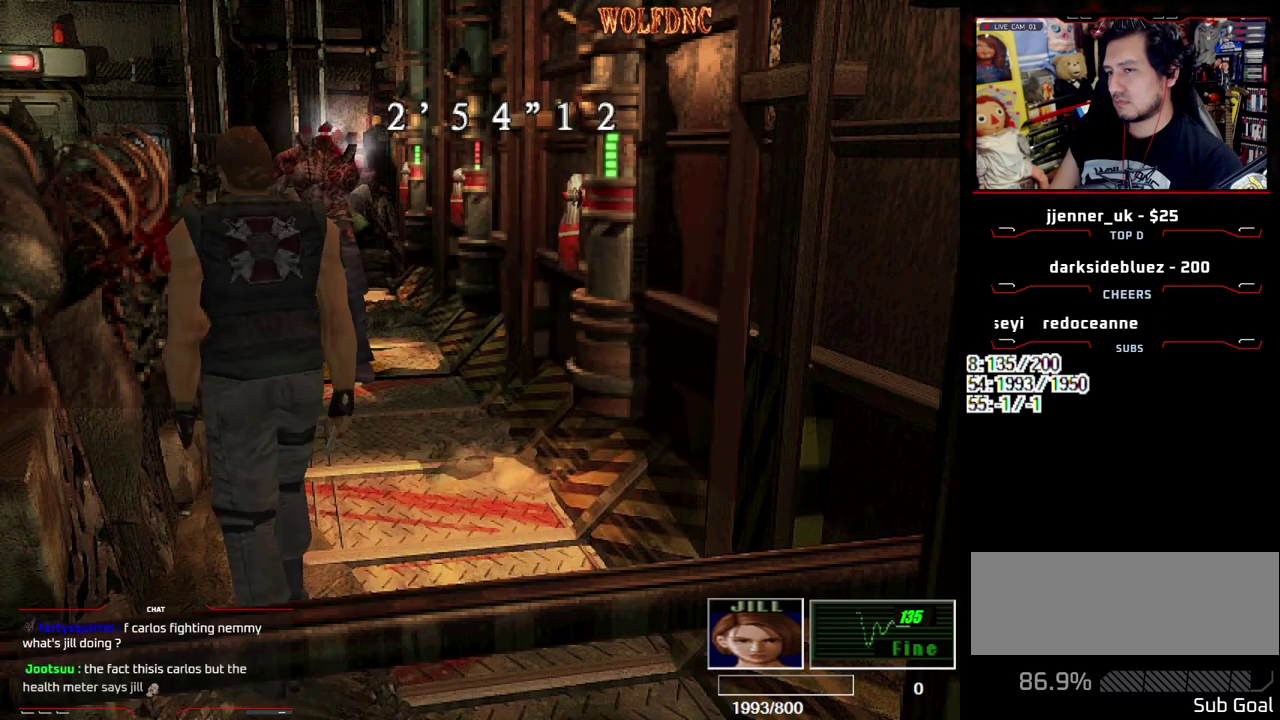
{"buttons": ["DPAD_DOWN"], "events": [[150, "DPAD_UP", "down"], [200, "DPAD_RIGHT", "up"], [300, "DPAD_UP", "up"], [383, "DPAD_DOWN", "down"]]}
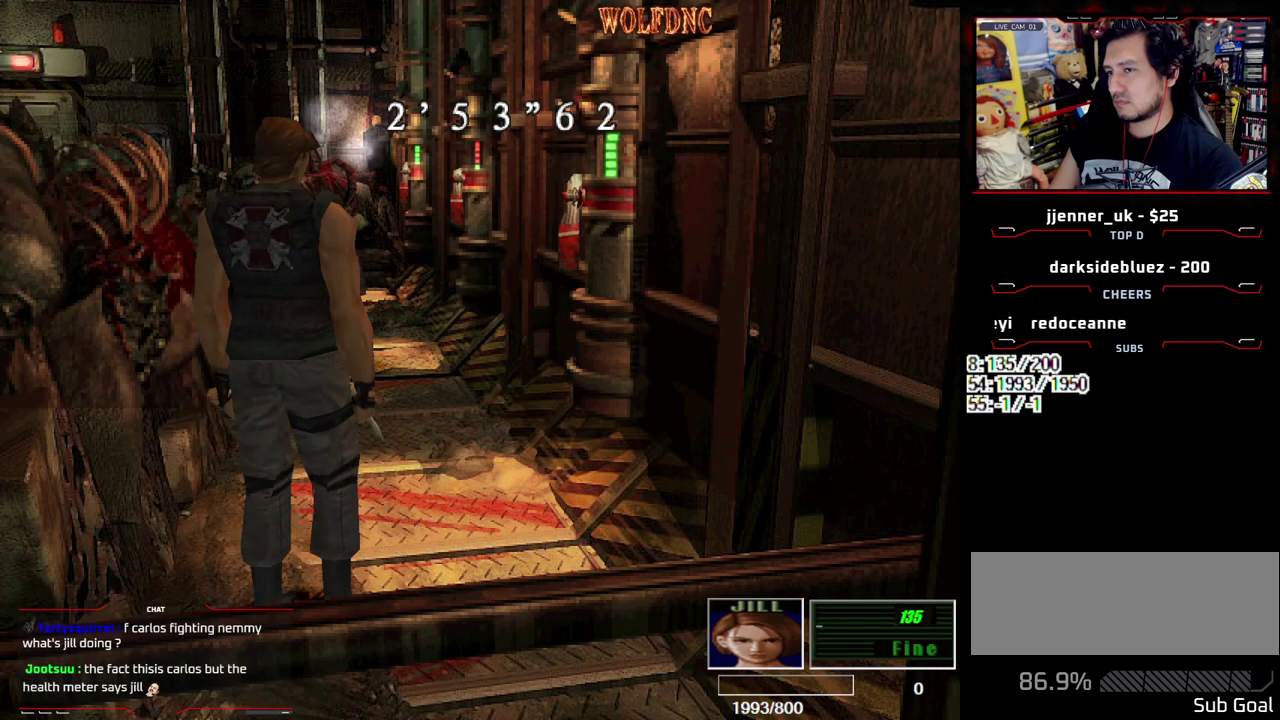
{"buttons": ["DPAD_RIGHT"], "events": [[217, "DPAD_RIGHT", "down"], [500, "DPAD_DOWN", "up"]]}
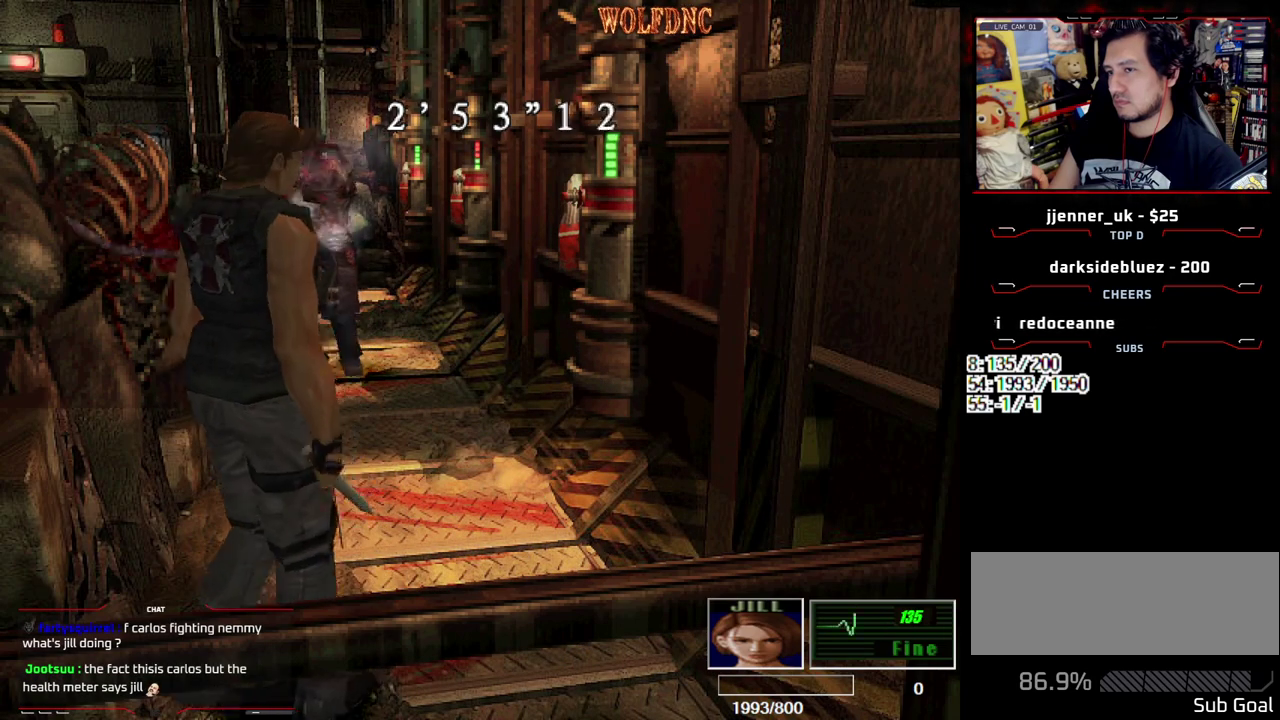
{"buttons": ["SQUARE", "DPAD_UP"], "events": [[50, "DPAD_RIGHT", "up"], [150, "DPAD_RIGHT", "down"], [283, "DPAD_UP", "down"], [283, "SQUARE", "down"], [417, "DPAD_RIGHT", "up"]]}
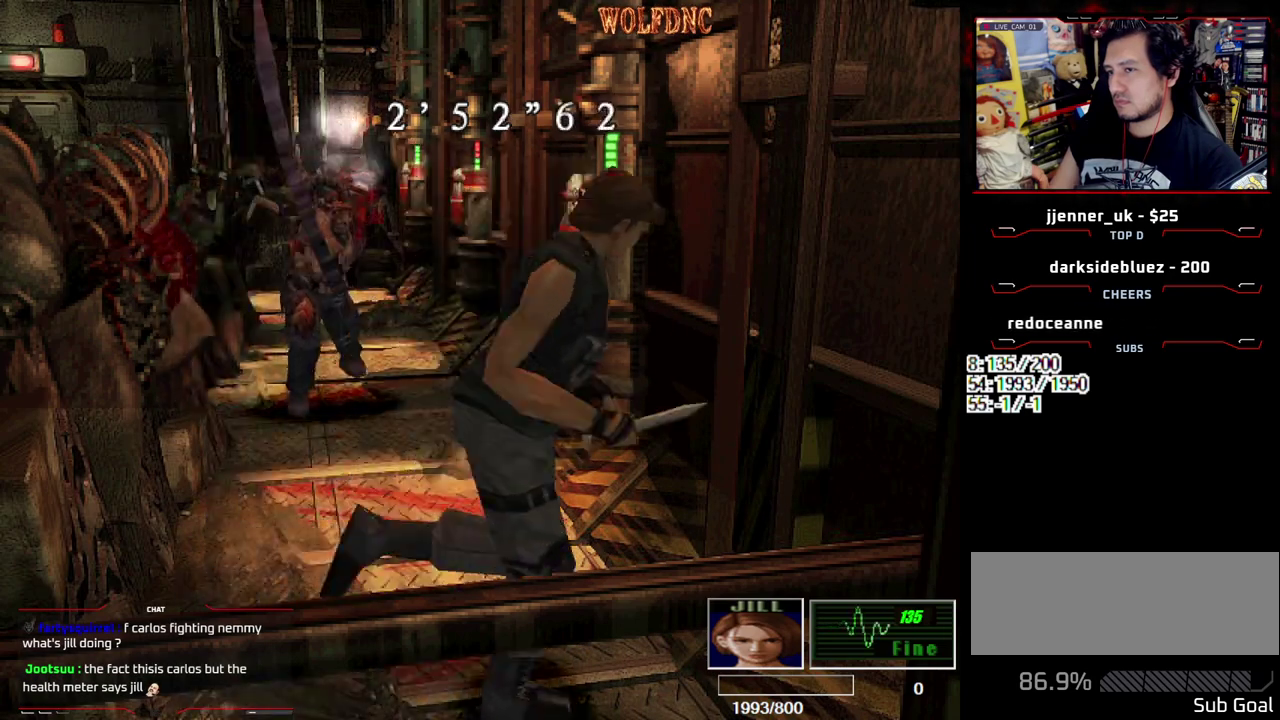
{"buttons": ["DPAD_DOWN"], "events": [[117, "DPAD_UP", "up"], [200, "DPAD_DOWN", "down"], [200, "SQUARE", "up"]]}
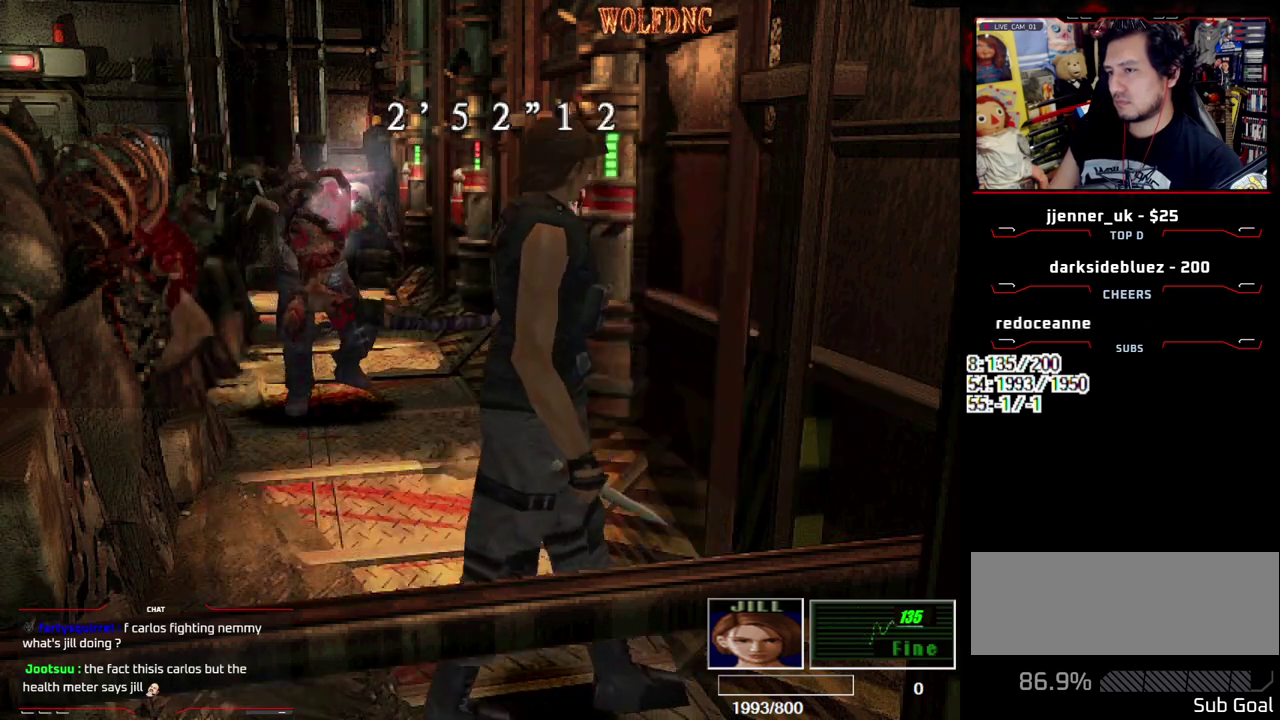
{"buttons": ["DPAD_DOWN", "DPAD_LEFT"], "events": [[317, "DPAD_LEFT", "down"]]}
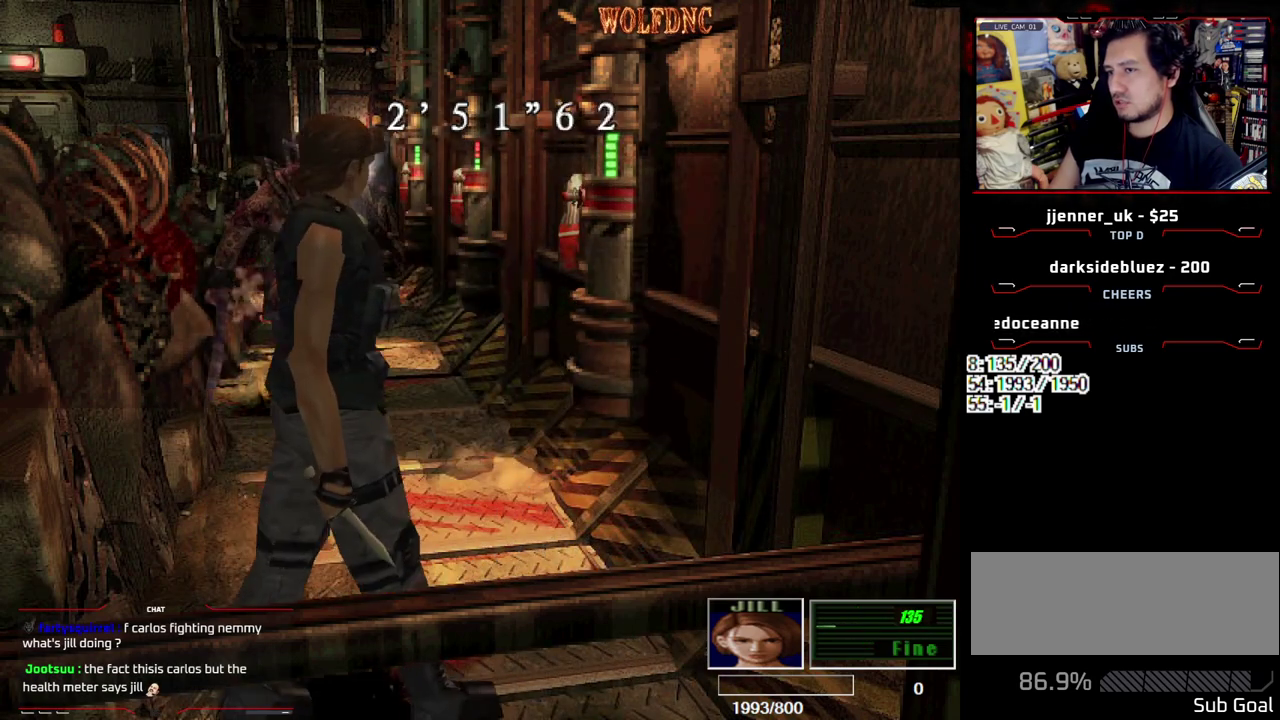
{"buttons": ["SQUARE", "DPAD_UP"], "events": [[183, "DPAD_DOWN", "up"], [183, "DPAD_LEFT", "up"], [383, "DPAD_UP", "down"], [467, "SQUARE", "down"]]}
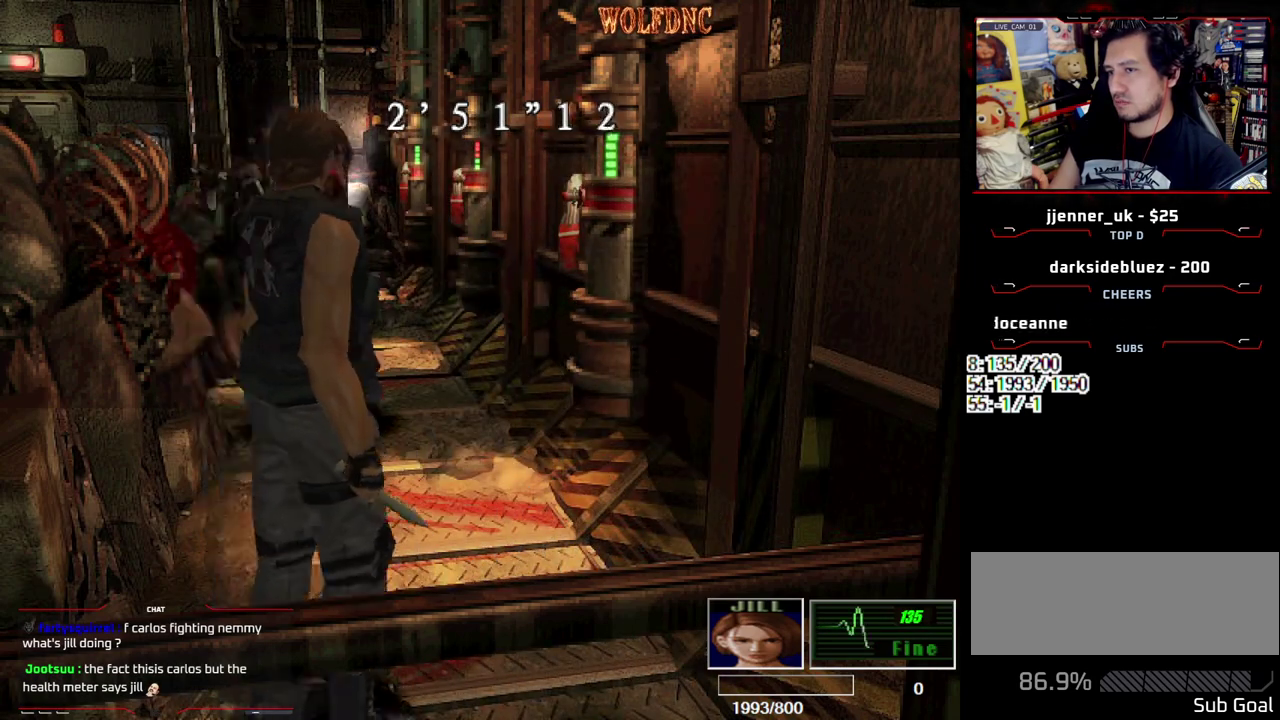
{"buttons": ["SQUARE", "DPAD_UP"], "events": [[67, "DPAD_LEFT", "down"], [400, "DPAD_LEFT", "up"]]}
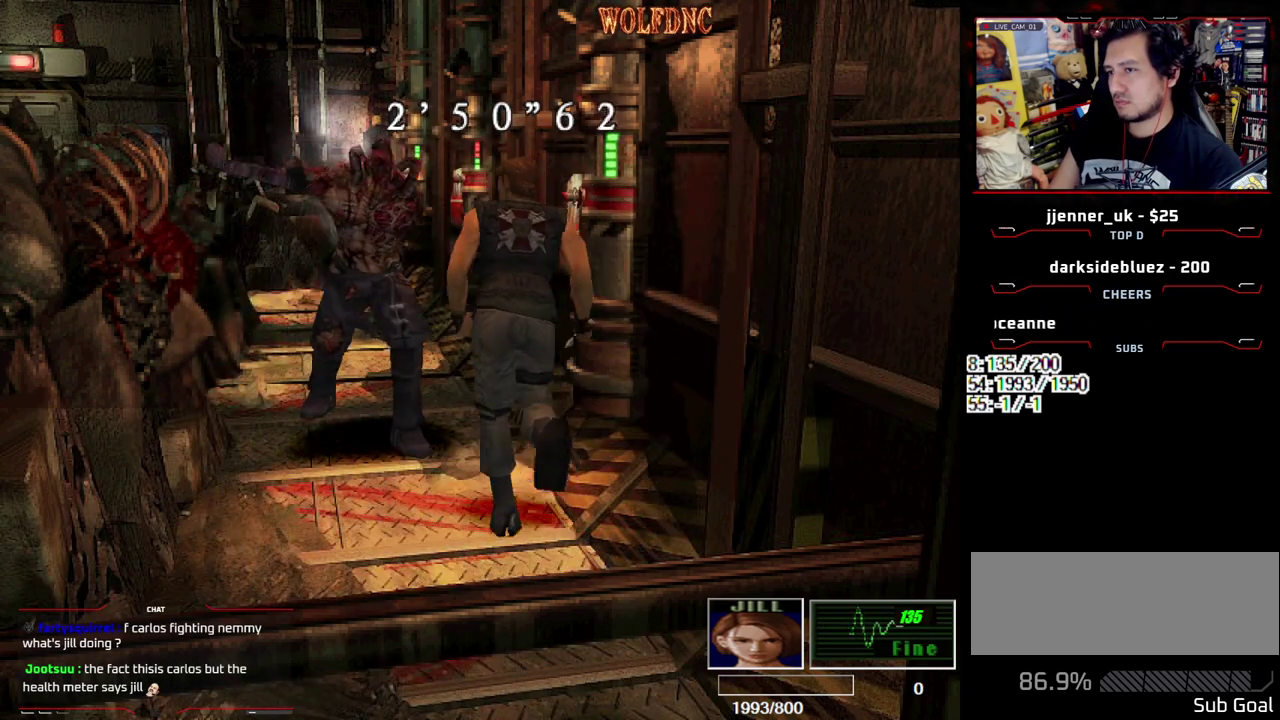
{"buttons": [], "events": [[217, "DPAD_UP", "up"], [317, "DPAD_DOWN", "down"], [317, "SQUARE", "up"], [450, "DPAD_DOWN", "up"]]}
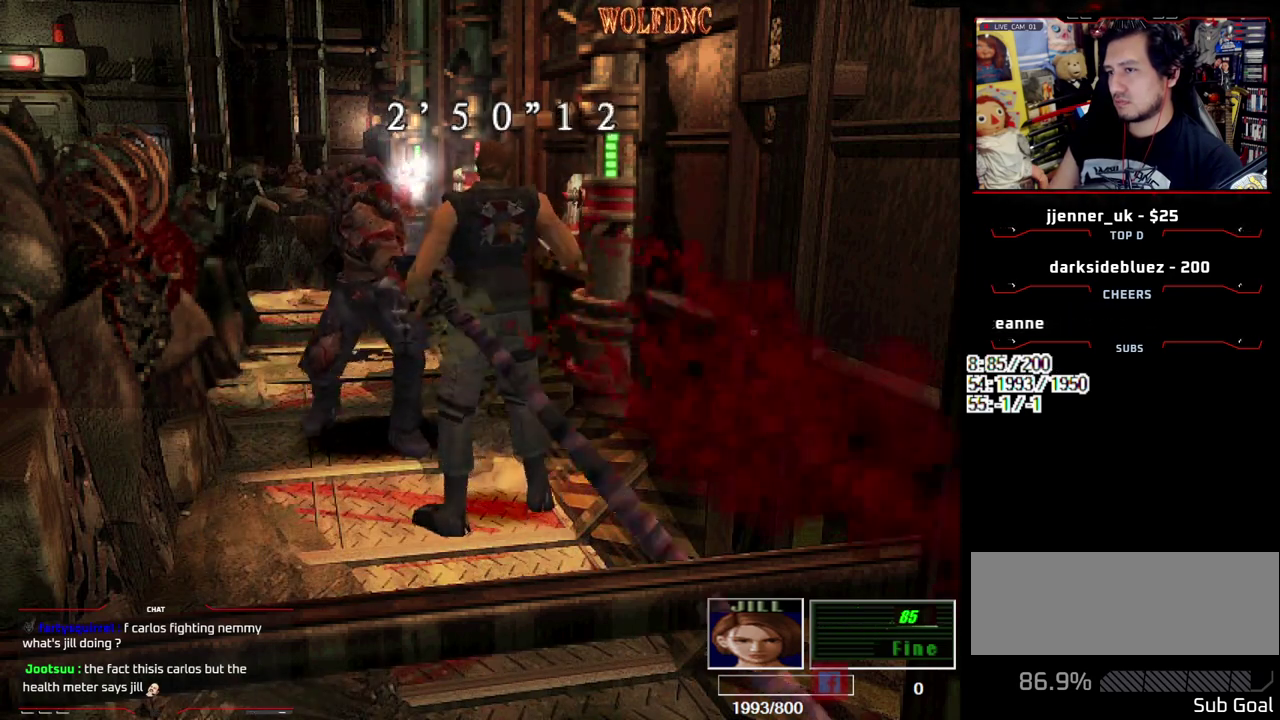
{"buttons": ["DPAD_DOWN", "DPAD_RIGHT"], "events": [[133, "DPAD_RIGHT", "down"], [183, "DPAD_DOWN", "down"]]}
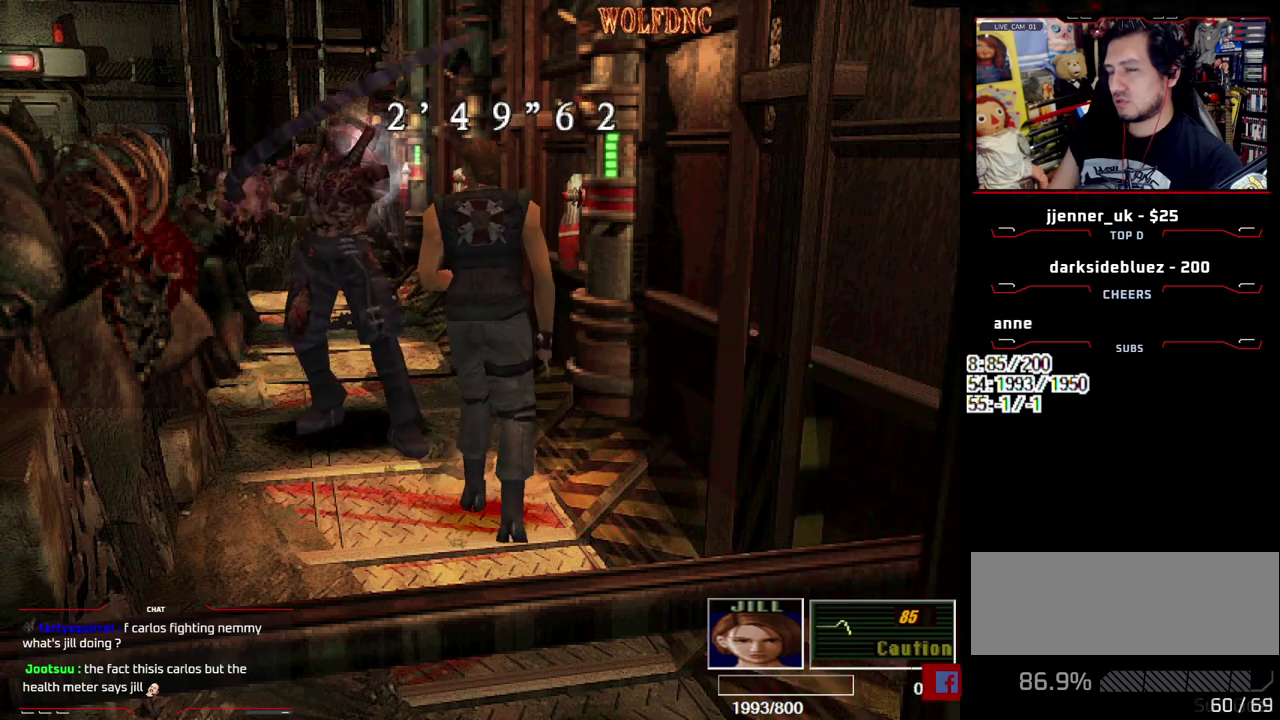
{"buttons": ["DPAD_DOWN"], "events": [[483, "DPAD_RIGHT", "up"]]}
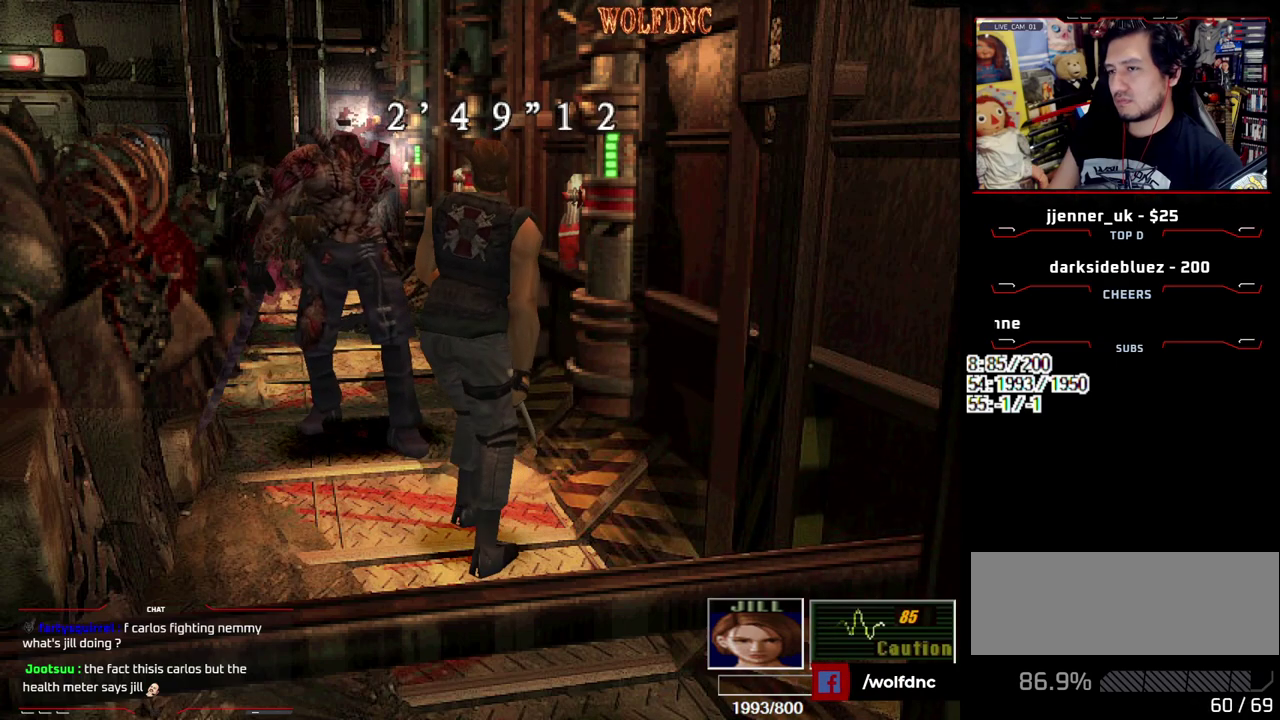
{"buttons": [], "events": [[450, "DPAD_DOWN", "up"]]}
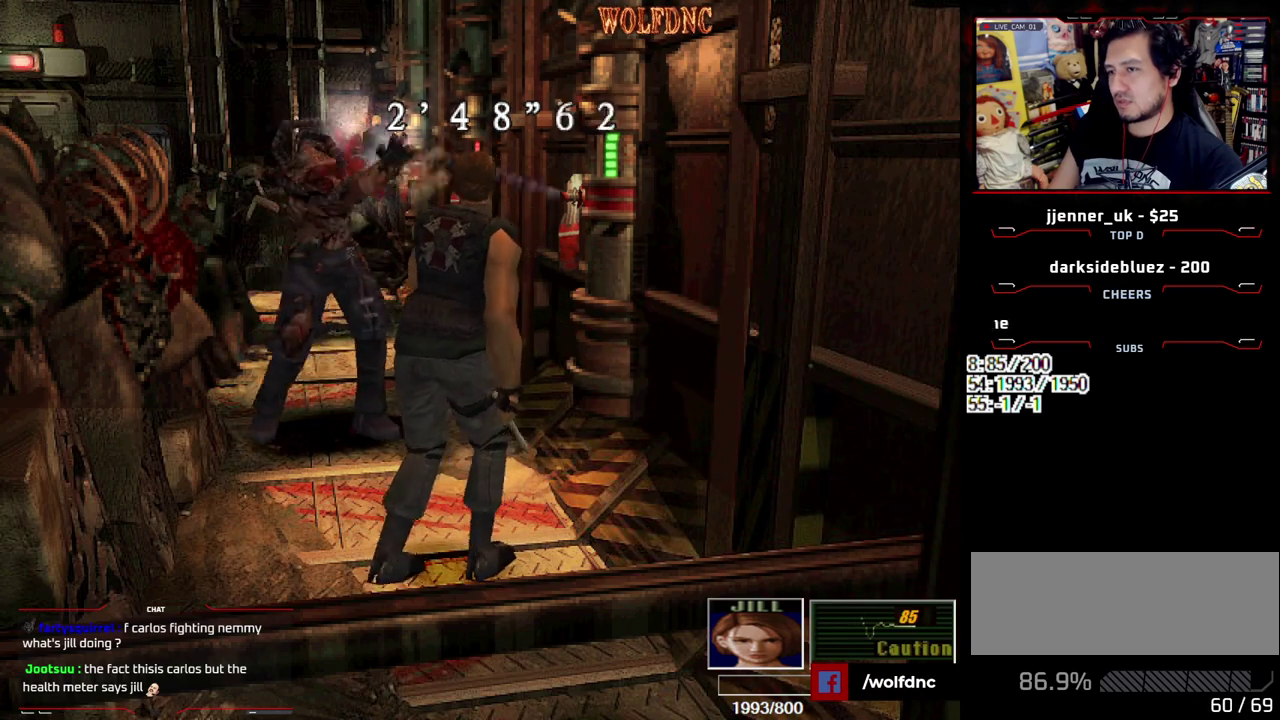
{"buttons": ["DPAD_DOWN"], "events": [[150, "DPAD_UP", "down"], [150, "SQUARE", "down"], [233, "DPAD_UP", "up"], [283, "SQUARE", "up"], [433, "DPAD_DOWN", "down"]]}
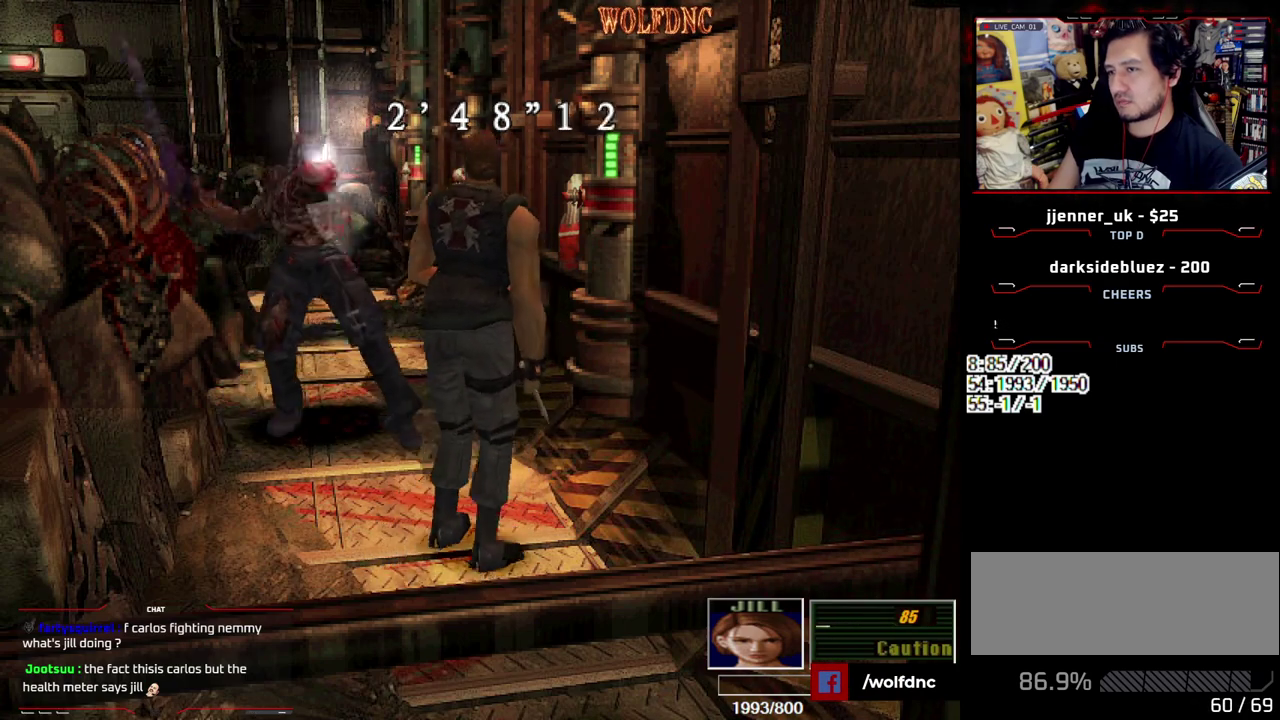
{"buttons": [], "events": [[150, "DPAD_DOWN", "up"], [200, "SQUARE", "down"], [250, "DPAD_UP", "down"], [300, "SQUARE", "up"], [350, "SQUARE", "down"], [483, "DPAD_UP", "up"], [483, "SQUARE", "up"]]}
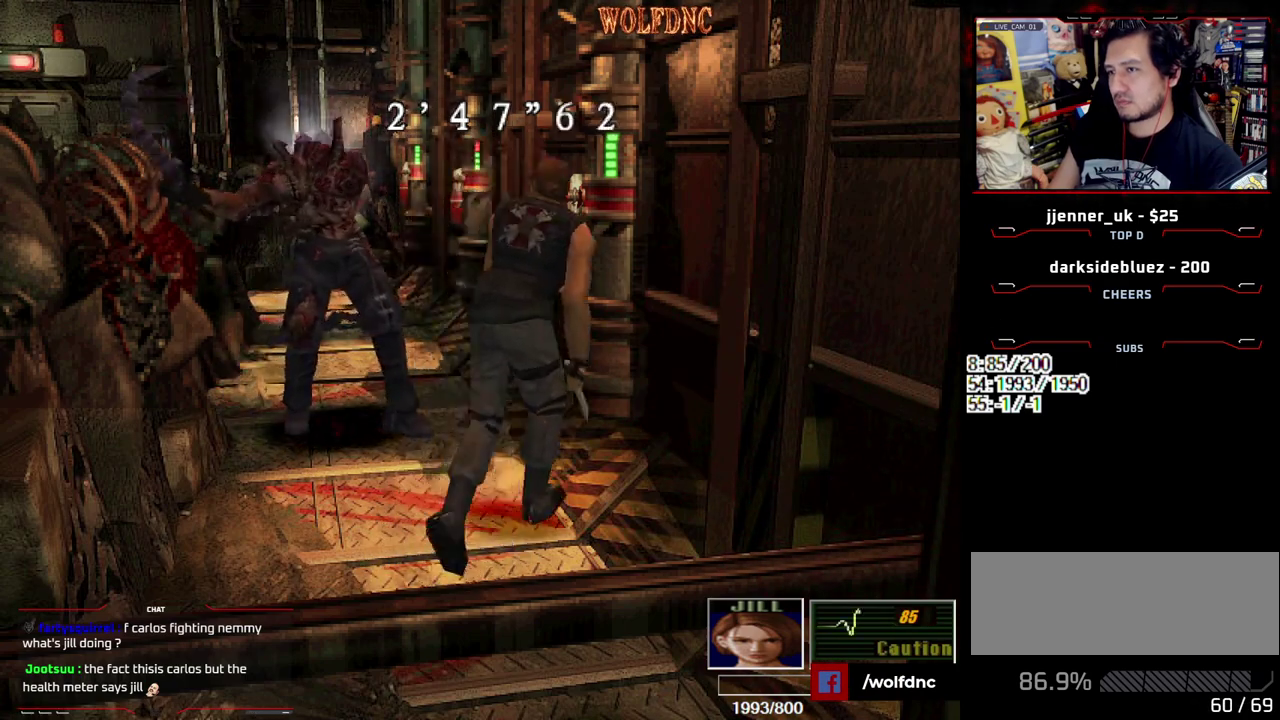
{"buttons": [], "events": [[33, "R2", "down"], [83, "CROSS", "down"], [167, "DPAD_UP", "down"], [450, "CROSS", "up"], [450, "DPAD_UP", "up"], [450, "R2", "up"]]}